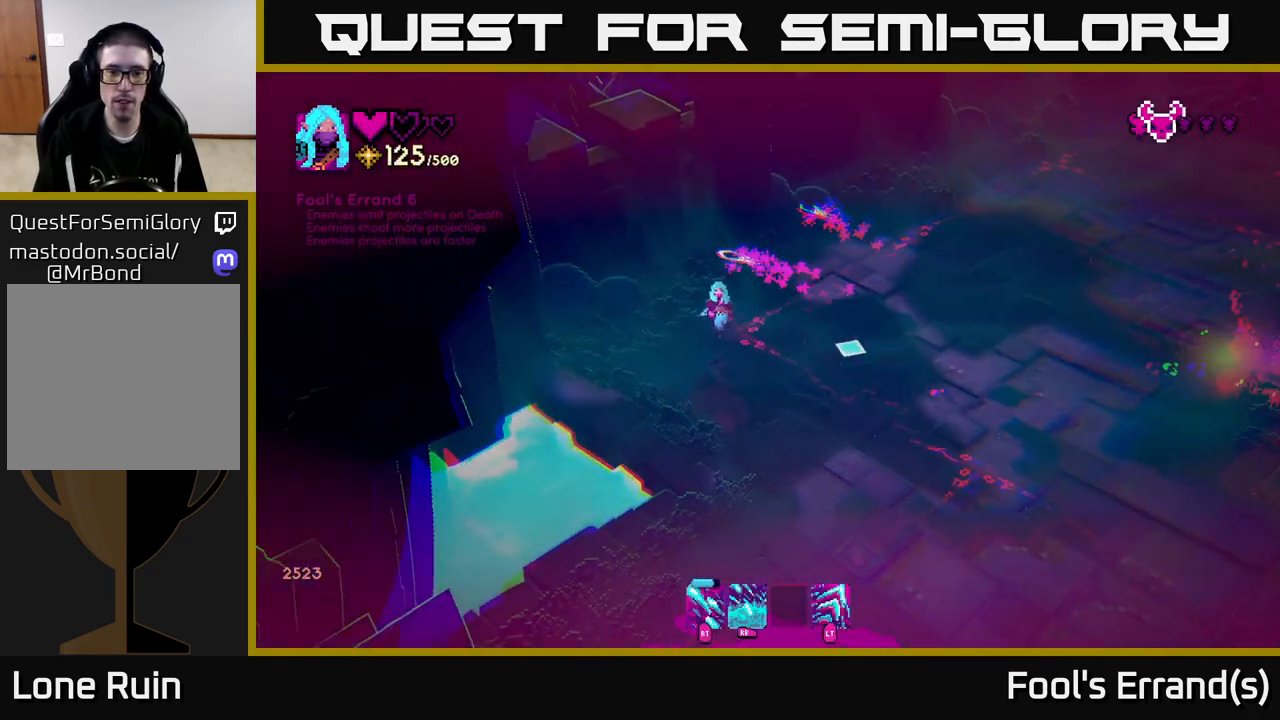
Gameplay with a controller (Xbox layout); each line is a JSON object with the inputs held at the frame after it. "events" lists button and stick changes between this image and that frame as [ms after this image, input, new state], when the widget could be followed in between. Not read: L3 R3.
{"buttons": [], "left_stick": "right", "right_stick": "right", "events": [[117, "right_stick", "center"], [300, "right_stick", "right"]]}
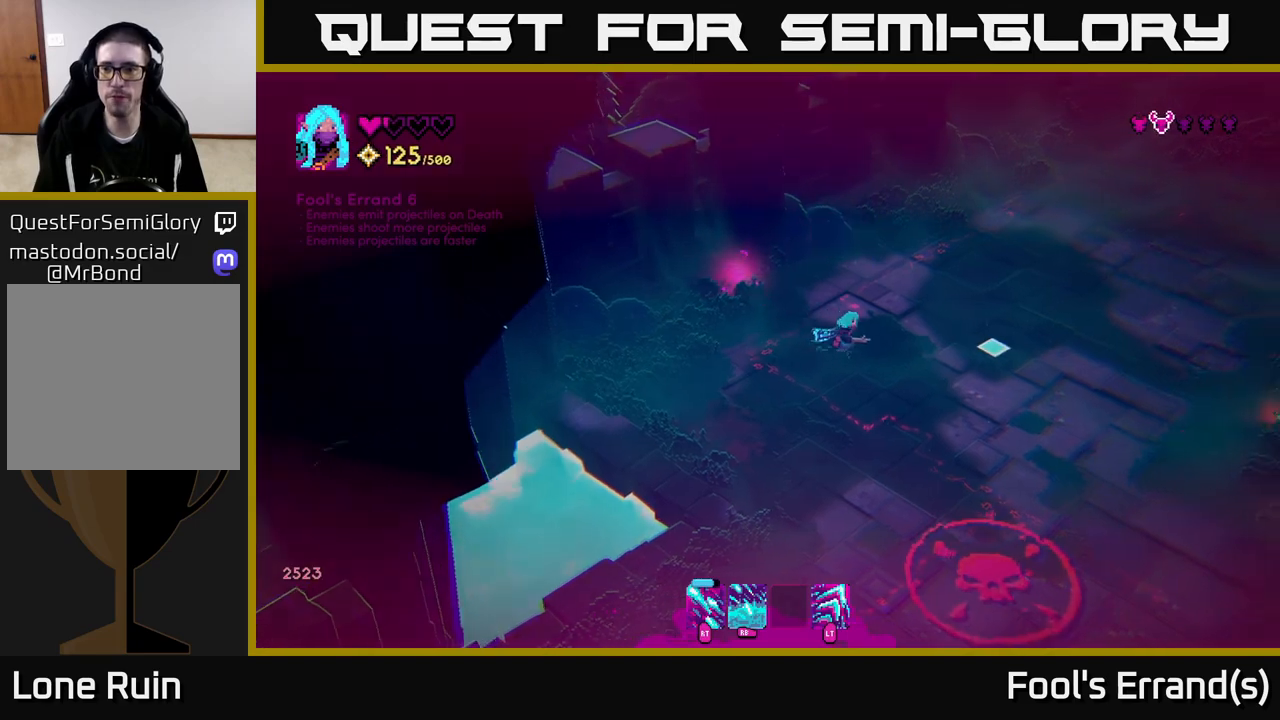
{"buttons": [], "left_stick": "down-right", "right_stick": "down", "events": [[183, "L2", "down"], [317, "L2", "up"], [450, "right_stick", "down"], [483, "left_stick", "down-right"]]}
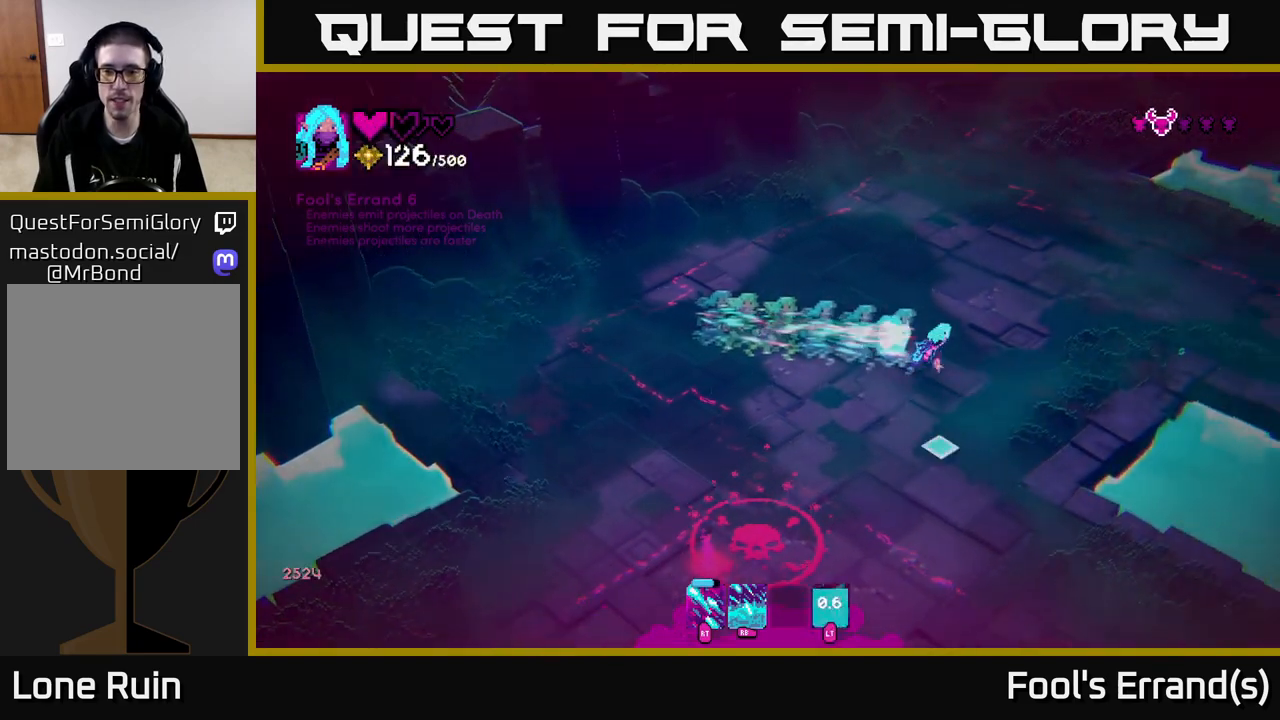
{"buttons": ["R2"], "left_stick": "center", "right_stick": "down-left", "events": [[100, "right_stick", "down-left"], [183, "left_stick", "down-left"], [283, "left_stick", "center"], [383, "R2", "down"]]}
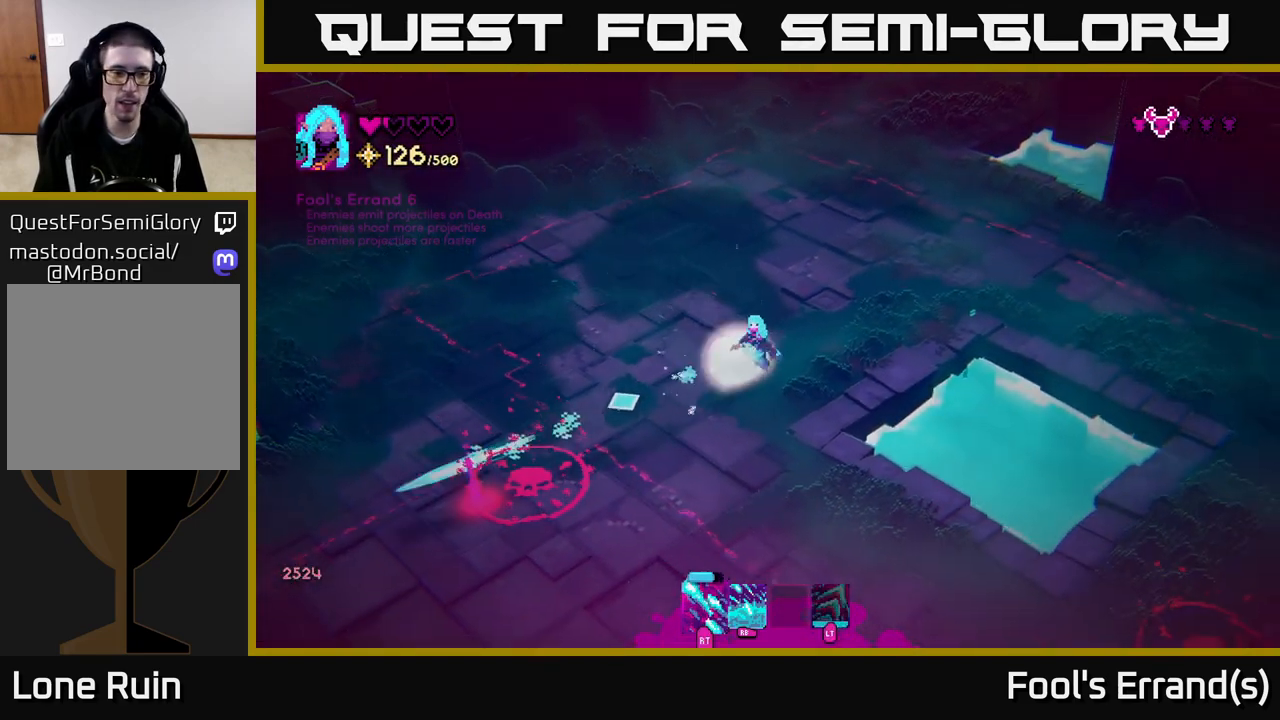
{"buttons": [], "left_stick": "right", "right_stick": "down-left", "events": [[350, "left_stick", "right"], [400, "R2", "up"]]}
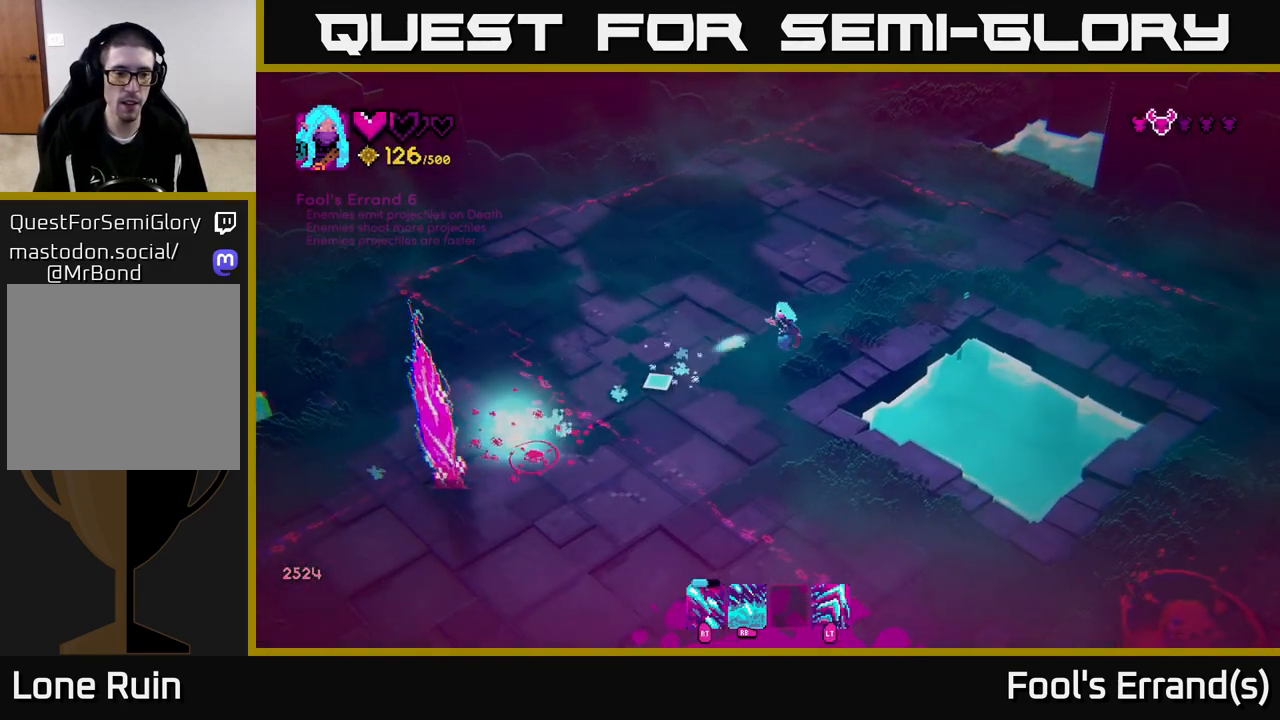
{"buttons": ["R2"], "left_stick": "down-left", "right_stick": "down-left", "events": [[50, "left_stick", "down"], [133, "left_stick", "down-left"], [350, "R2", "down"]]}
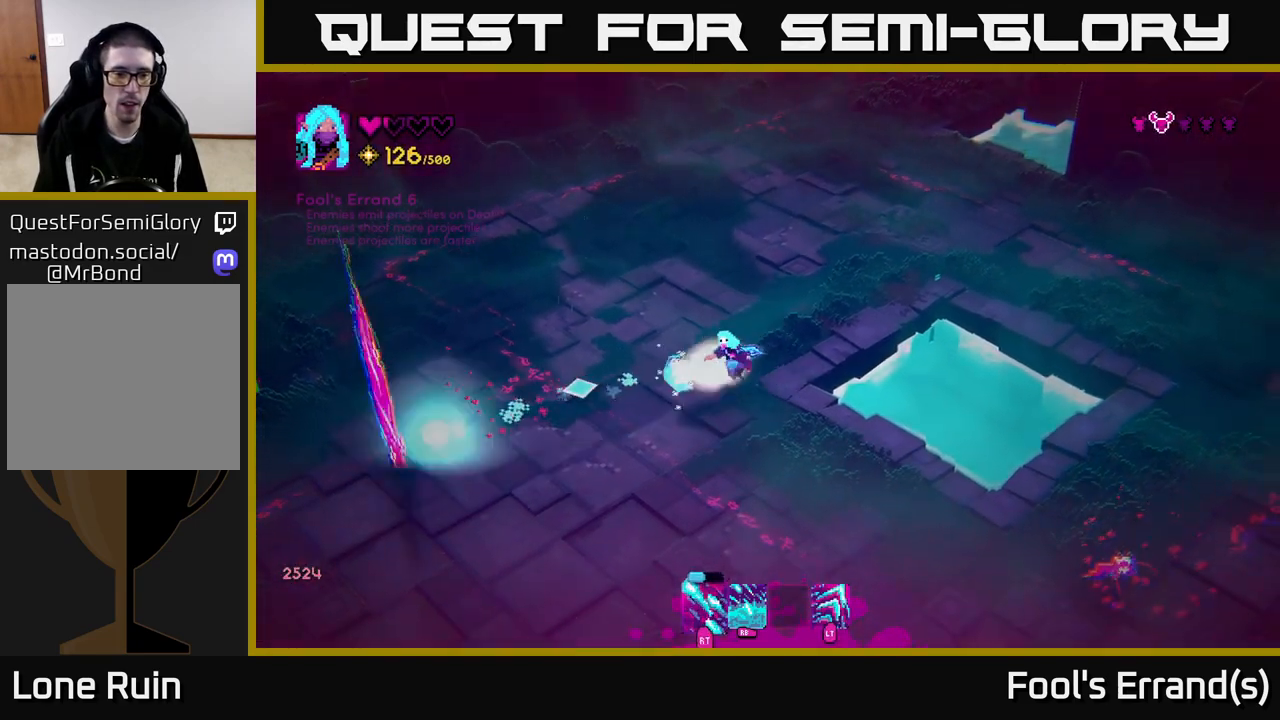
{"buttons": [], "left_stick": "down", "right_stick": "down-left", "events": [[200, "left_stick", "center"], [400, "R2", "up"], [400, "left_stick", "down-right"], [467, "left_stick", "down"]]}
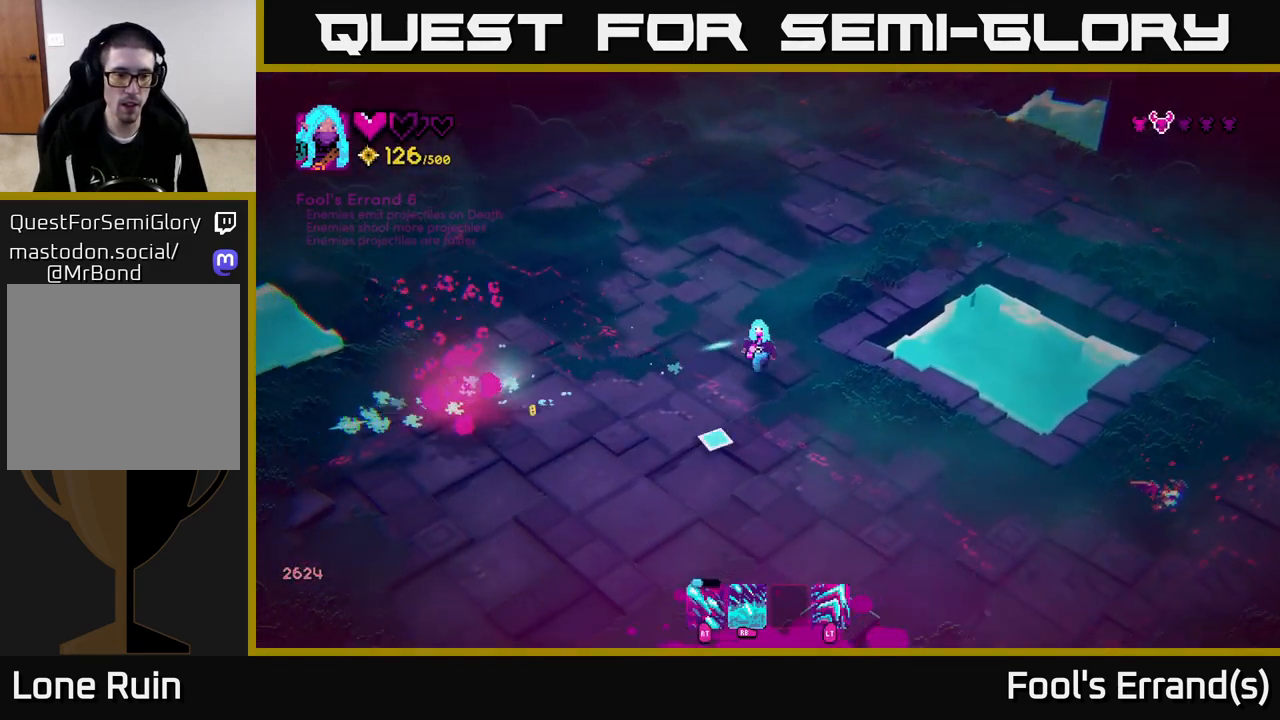
{"buttons": ["R2"], "left_stick": "down-right", "right_stick": "right", "events": [[17, "left_stick", "down-left"], [67, "right_stick", "down-right"], [217, "left_stick", "down"], [283, "right_stick", "right"], [300, "R2", "down"], [333, "left_stick", "down-right"]]}
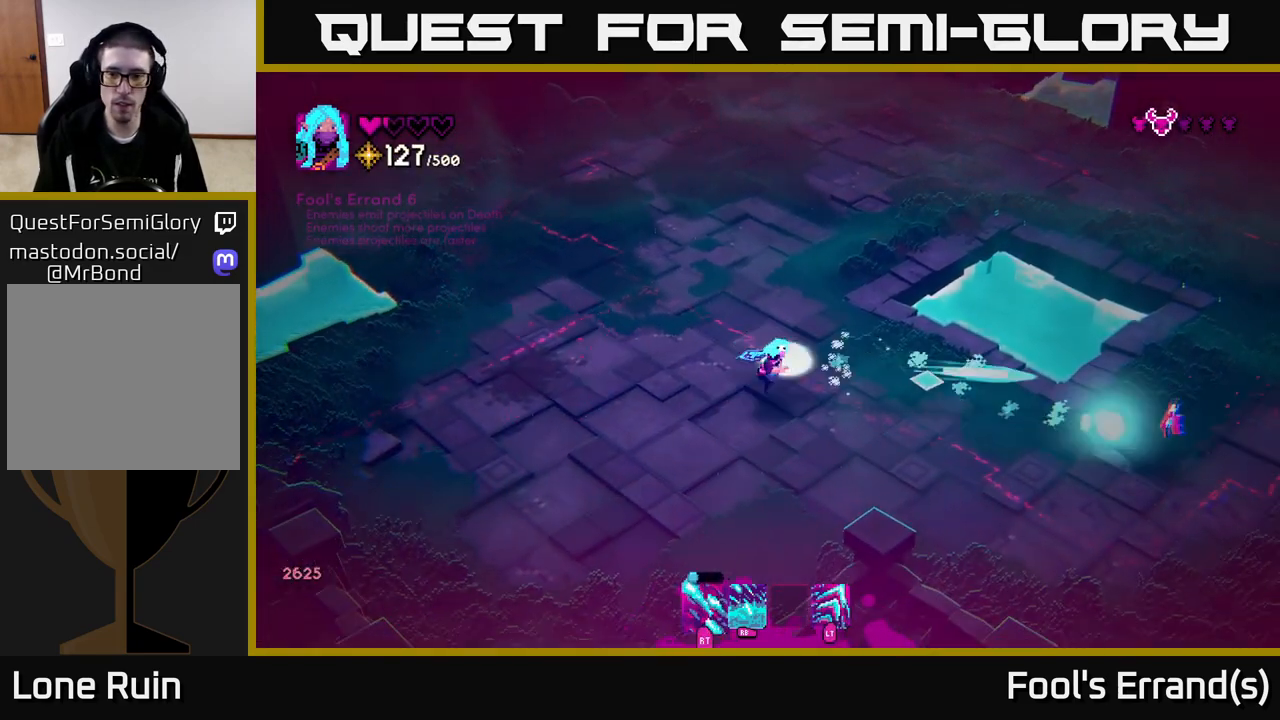
{"buttons": [], "left_stick": "down", "right_stick": "right", "events": [[133, "left_stick", "left"], [200, "R2", "up"], [467, "left_stick", "down"]]}
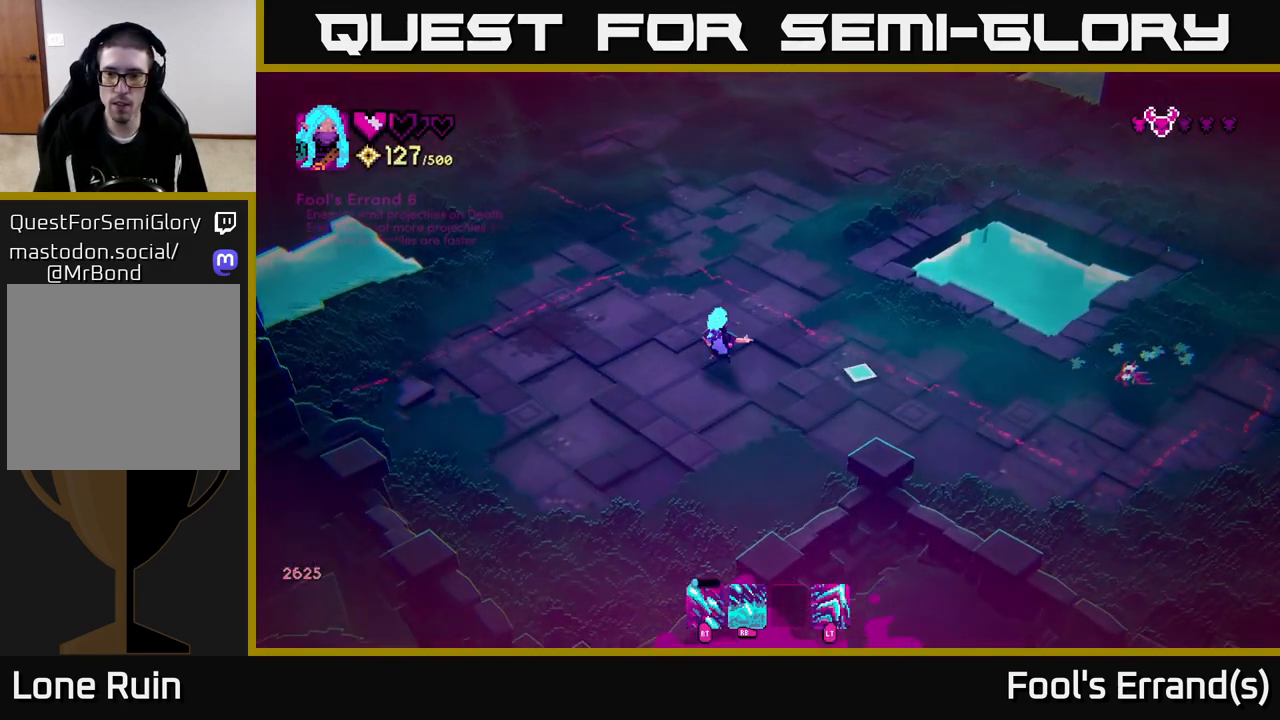
{"buttons": [], "left_stick": "up-left", "right_stick": "right", "events": [[17, "left_stick", "down-right"], [67, "R2", "down"], [300, "left_stick", "left"], [433, "R2", "up"], [450, "left_stick", "up-left"]]}
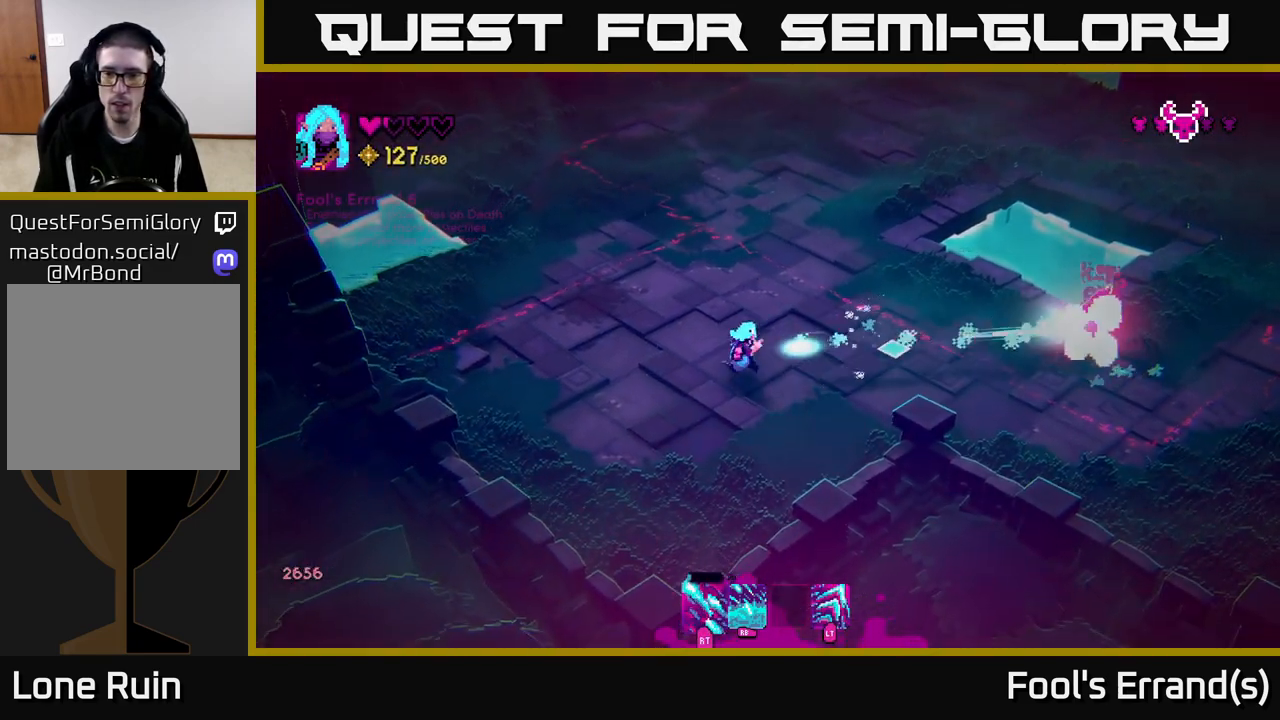
{"buttons": [], "left_stick": "right", "right_stick": "right", "events": [[117, "right_stick", "center"], [150, "left_stick", "up"], [333, "left_stick", "right"], [333, "right_stick", "right"]]}
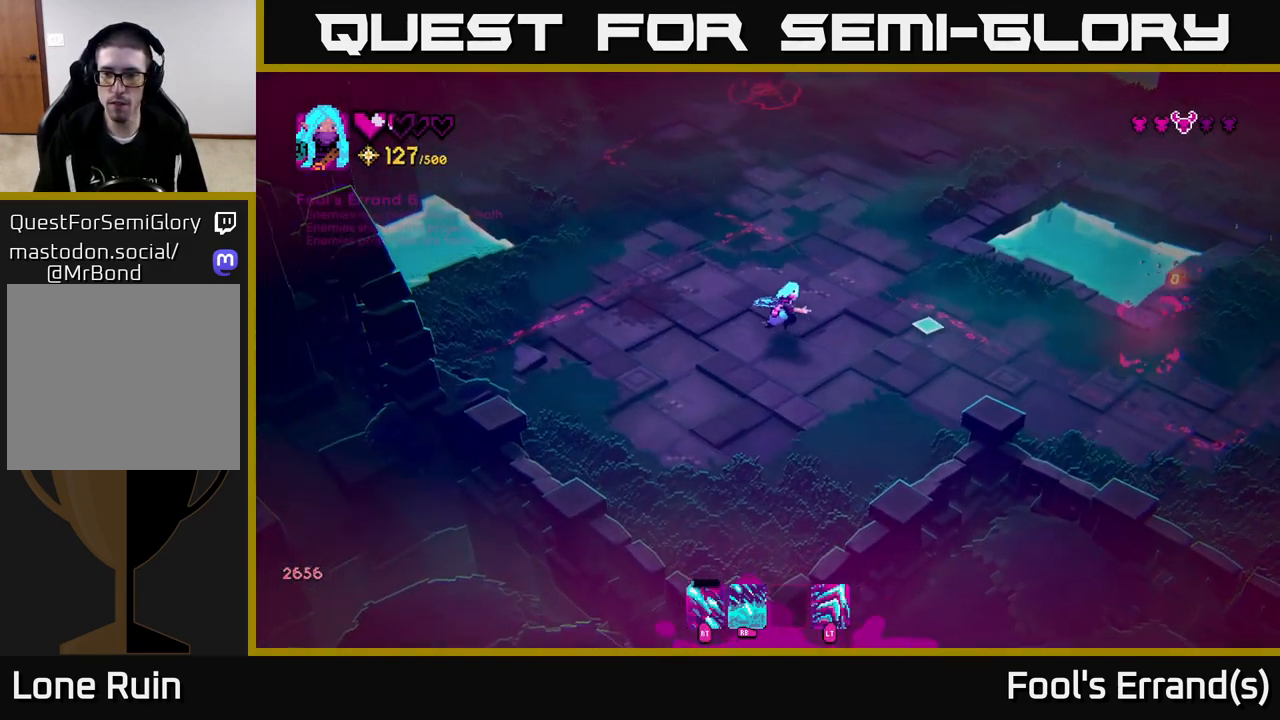
{"buttons": [], "left_stick": "right", "right_stick": "right", "events": []}
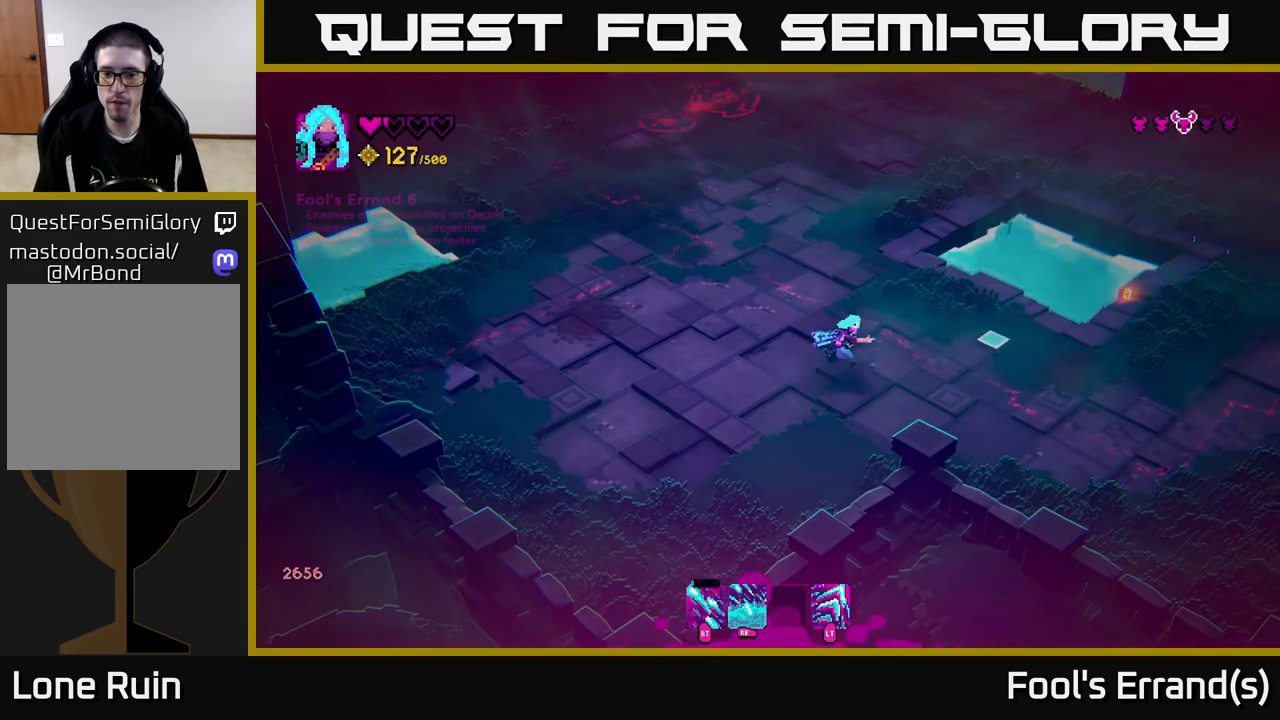
{"buttons": [], "left_stick": "up", "right_stick": "right", "events": [[467, "left_stick", "up"]]}
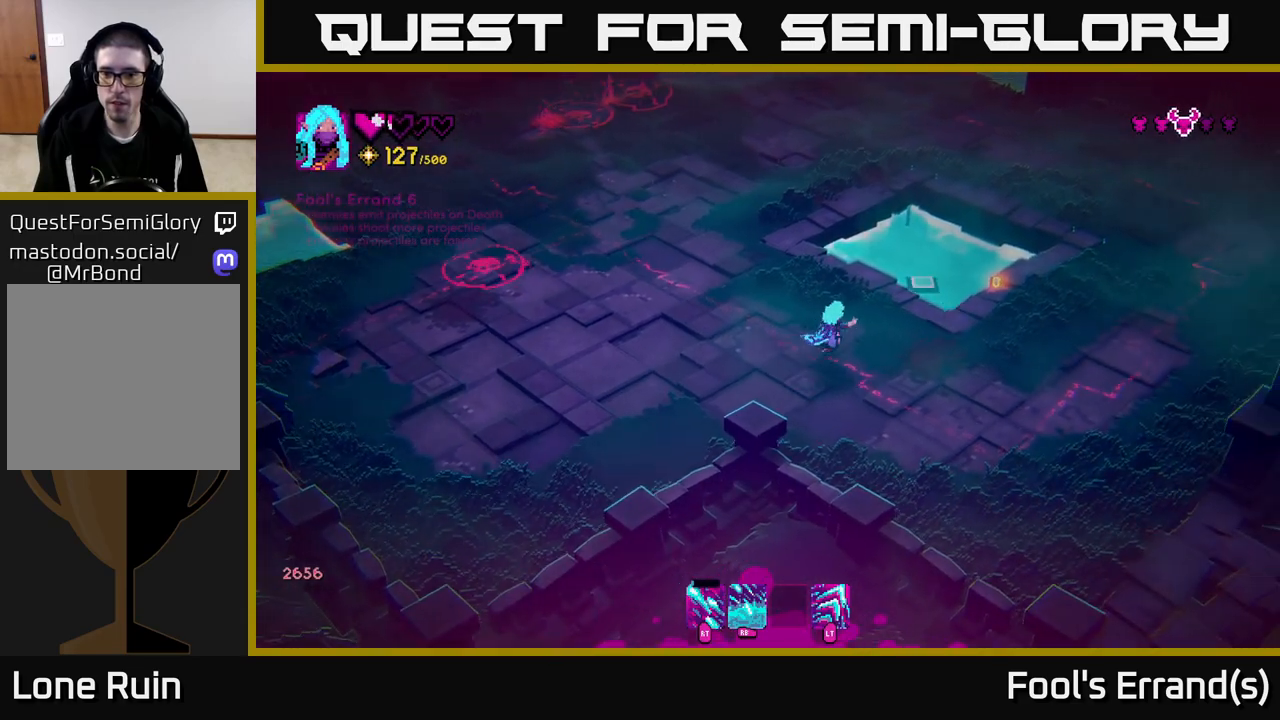
{"buttons": [], "left_stick": "down-right", "right_stick": "up", "events": [[17, "left_stick", "up-left"], [83, "right_stick", "up"], [233, "left_stick", "up-right"], [333, "left_stick", "right"], [450, "left_stick", "down-right"]]}
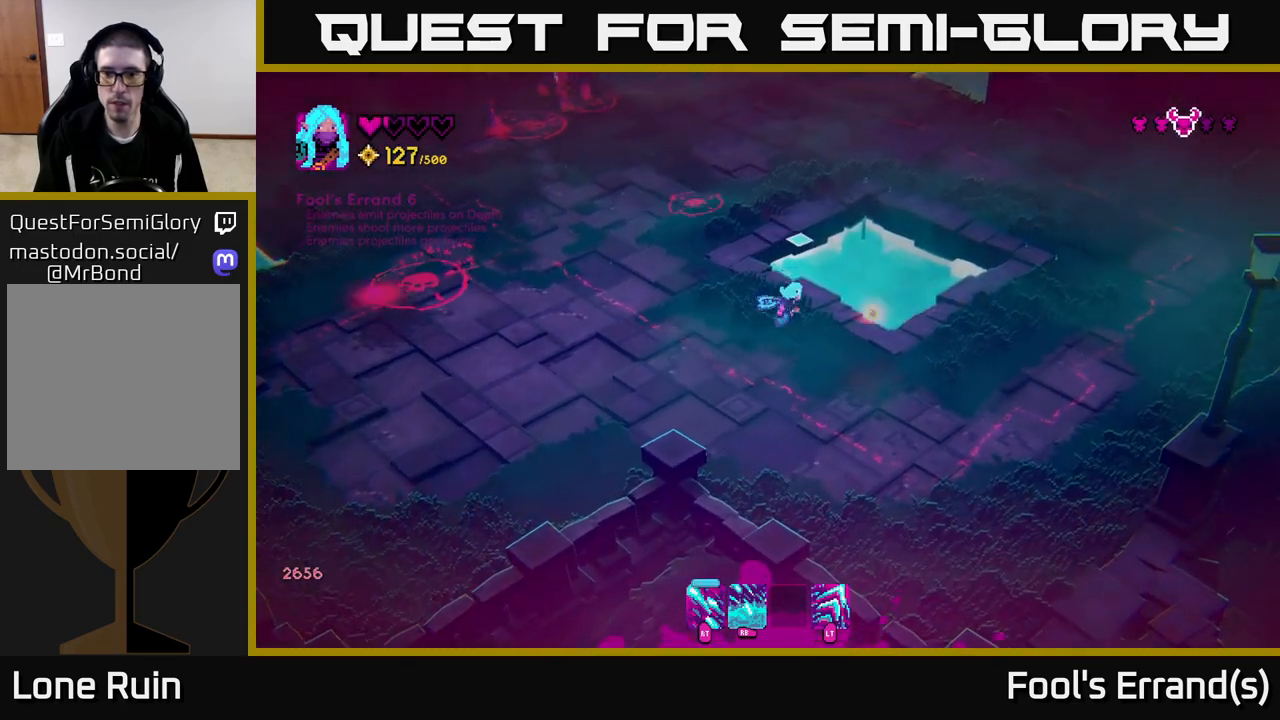
{"buttons": ["R1"], "left_stick": "up-left", "right_stick": "up-left", "events": [[100, "left_stick", "left"], [117, "right_stick", "up-left"], [317, "left_stick", "up-left"], [483, "R1", "down"]]}
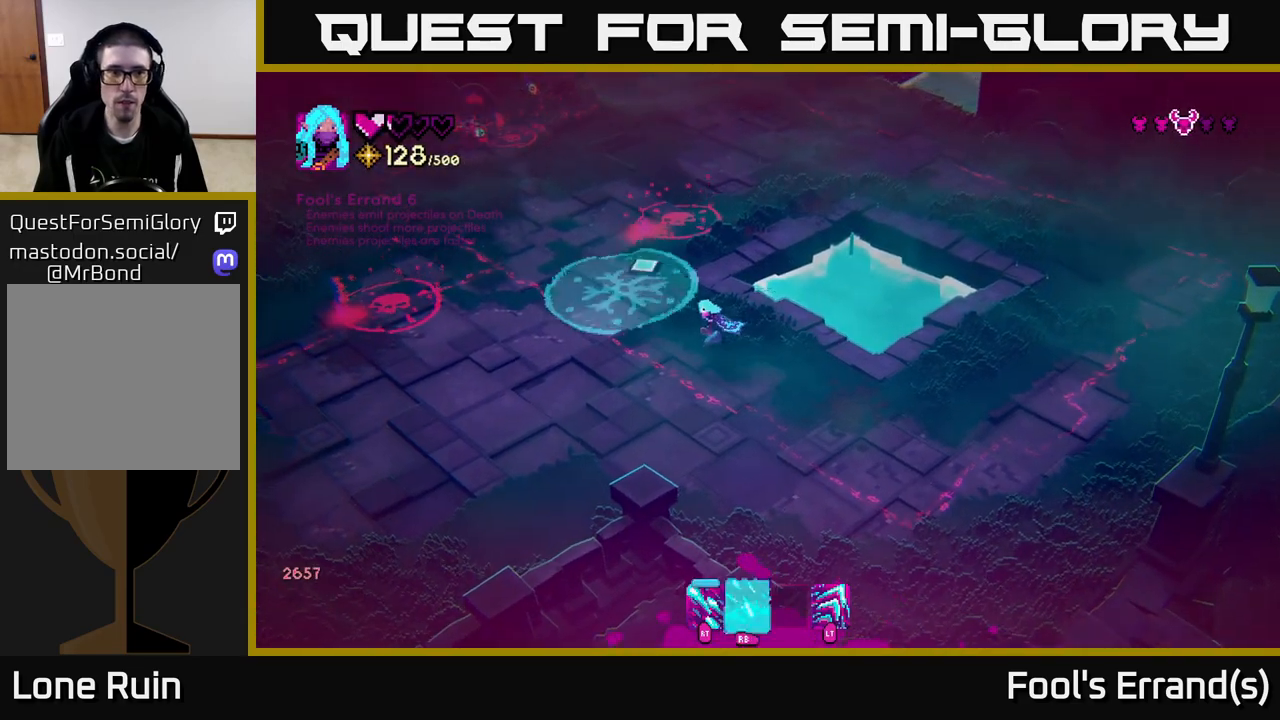
{"buttons": ["R1"], "left_stick": "down", "right_stick": "up-left", "events": [[100, "left_stick", "center"], [483, "left_stick", "down"]]}
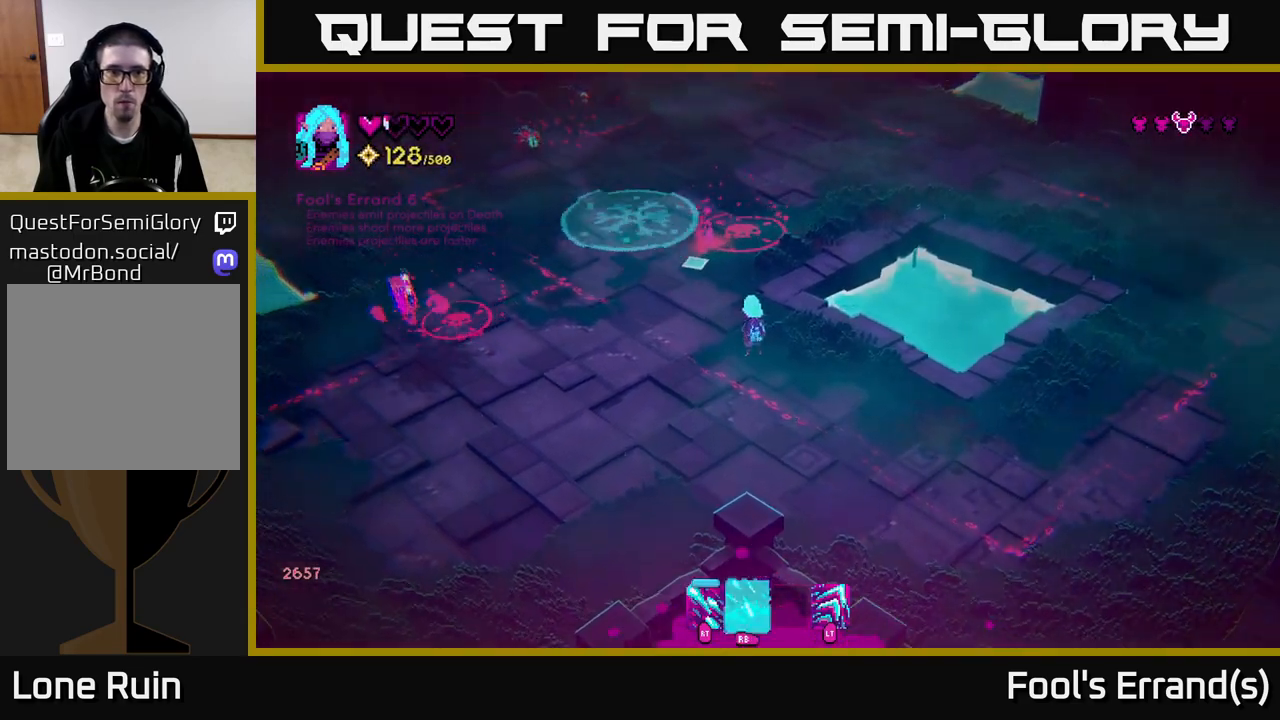
{"buttons": ["R2"], "left_stick": "down-right", "right_stick": "up", "events": [[200, "R1", "up"], [267, "left_stick", "right"], [317, "right_stick", "up"], [450, "left_stick", "down-right"], [500, "R2", "down"]]}
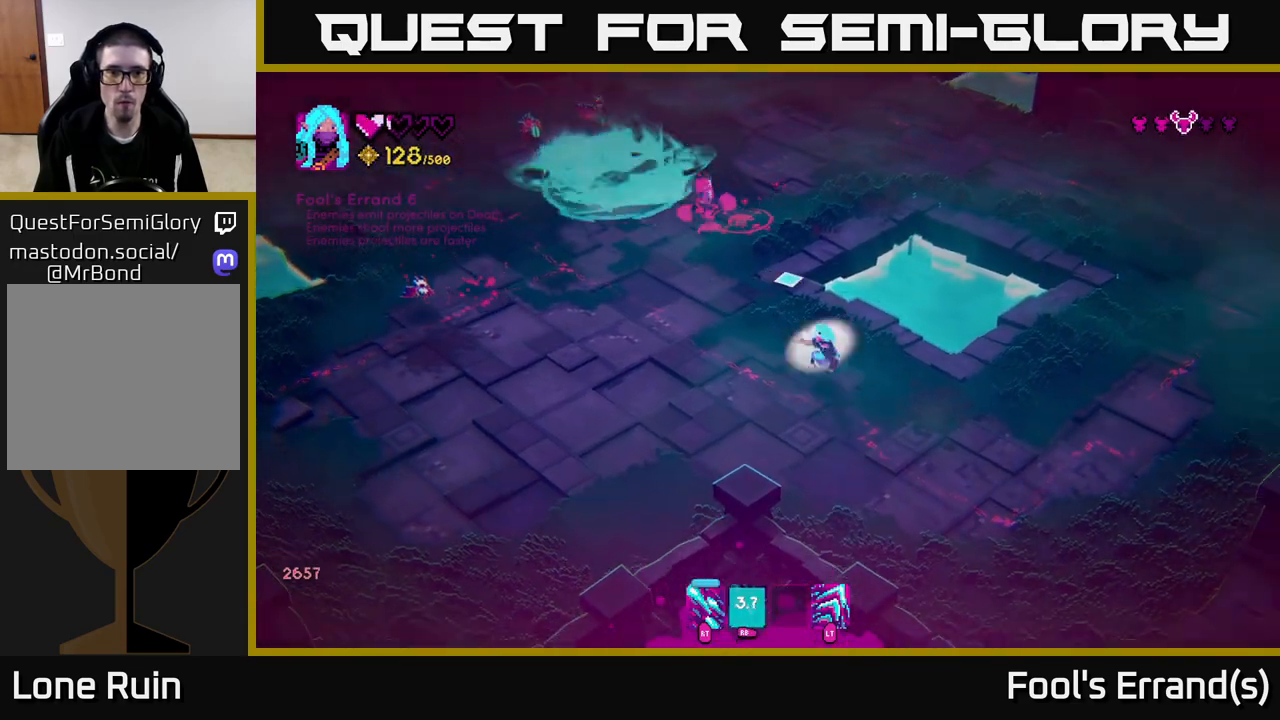
{"buttons": ["R2"], "left_stick": "center", "right_stick": "up-left", "events": [[217, "right_stick", "up-left"], [233, "left_stick", "center"]]}
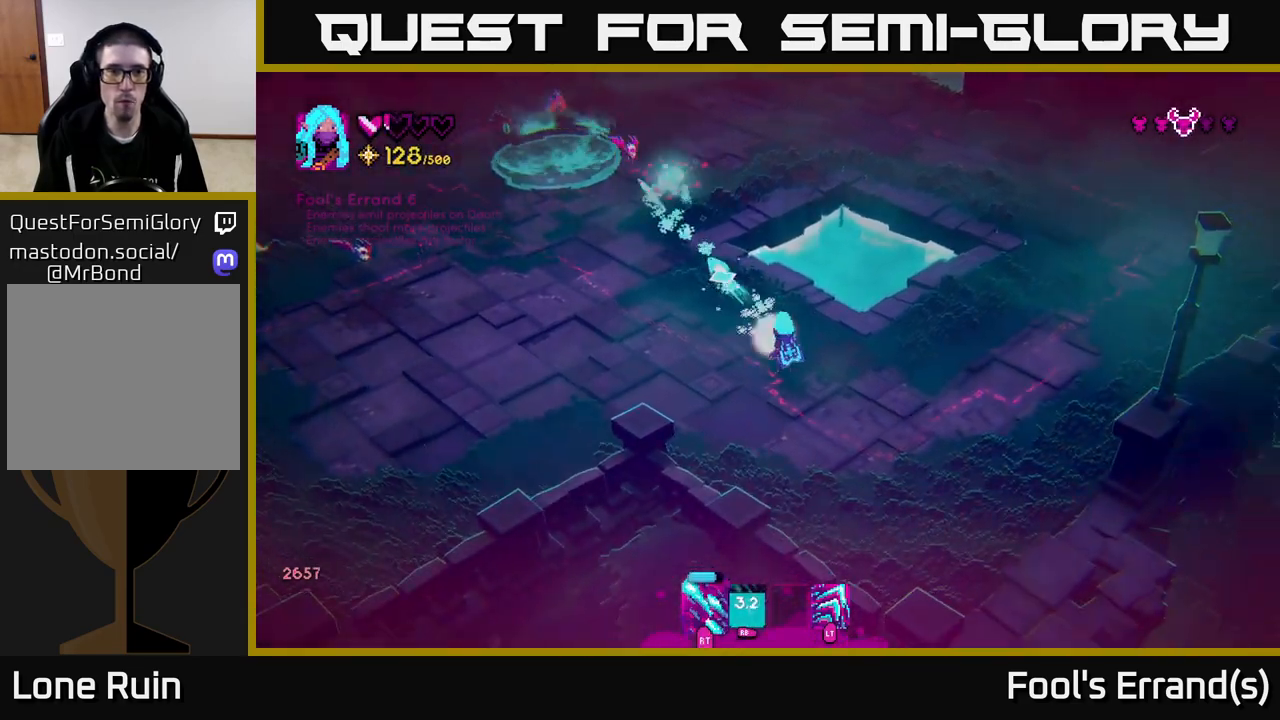
{"buttons": ["R2"], "left_stick": "left", "right_stick": "up-left", "events": [[67, "left_stick", "left"], [117, "R2", "up"], [317, "left_stick", "up-left"], [433, "left_stick", "left"], [467, "R2", "down"]]}
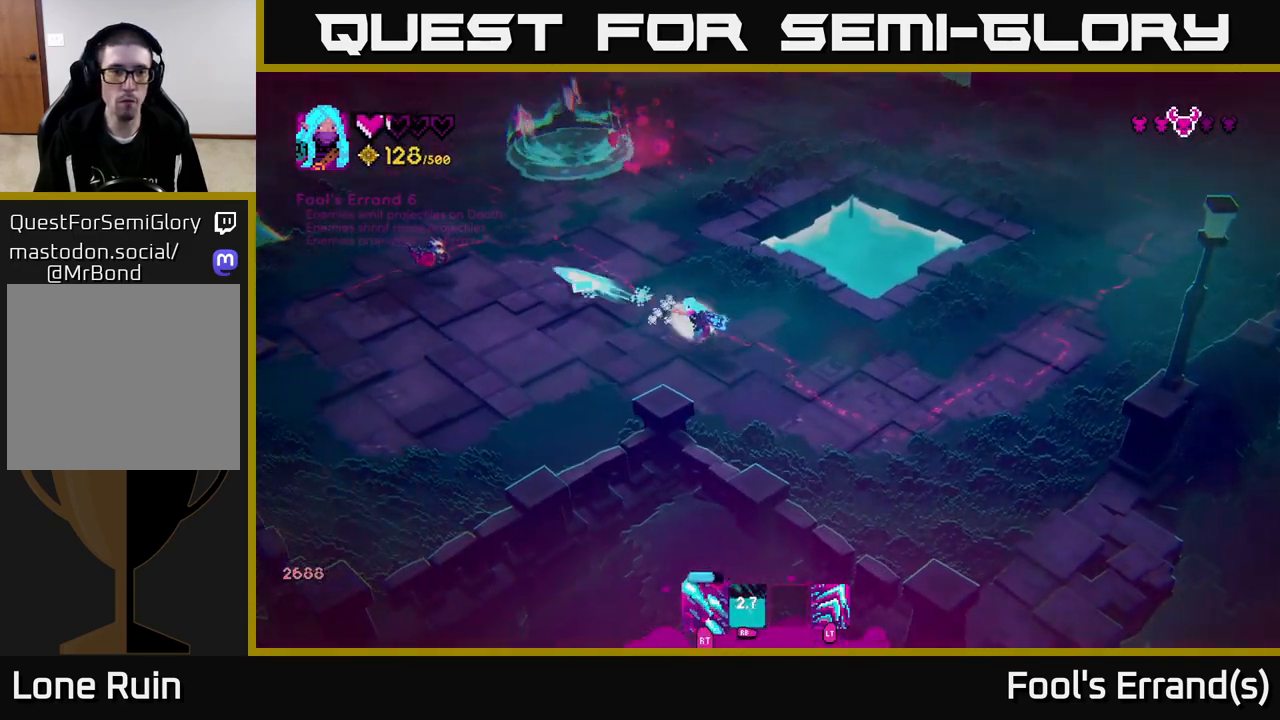
{"buttons": [], "left_stick": "down-left", "right_stick": "up", "events": [[33, "left_stick", "down-left"], [333, "R2", "up"], [367, "right_stick", "up"]]}
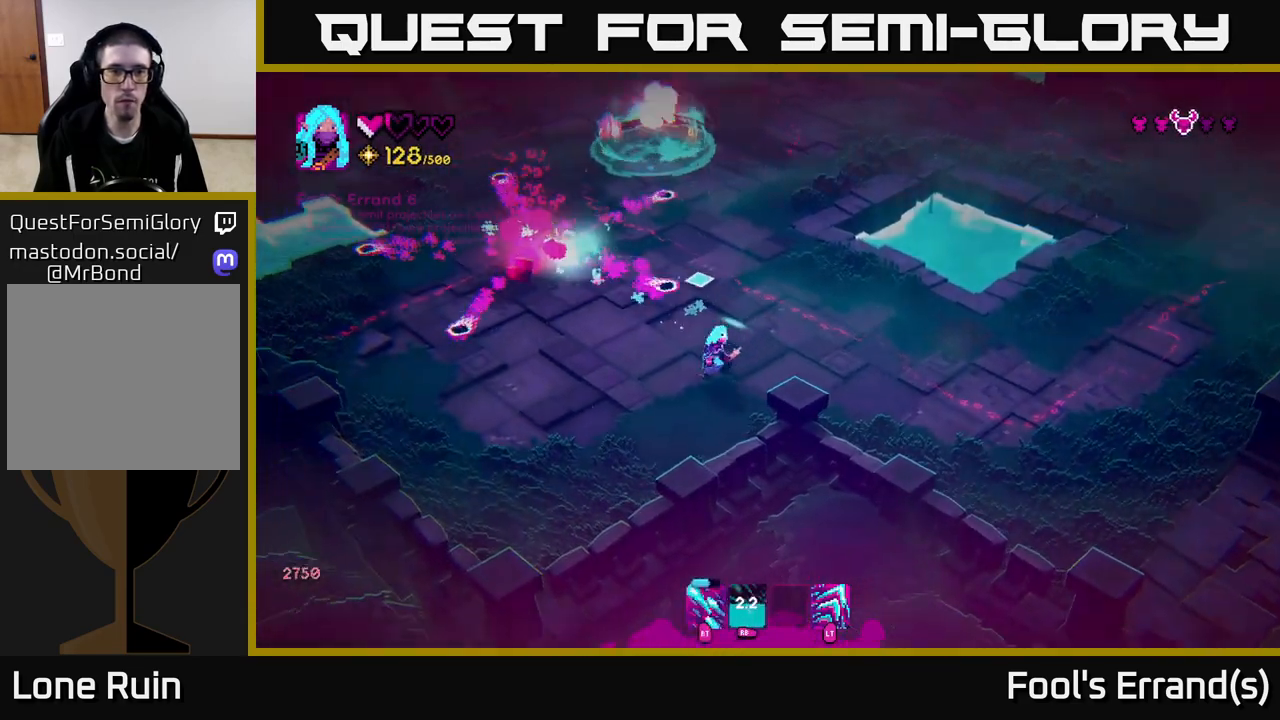
{"buttons": [], "left_stick": "up", "right_stick": "up", "events": [[50, "left_stick", "up-left"], [150, "left_stick", "down-left"], [350, "left_stick", "up"]]}
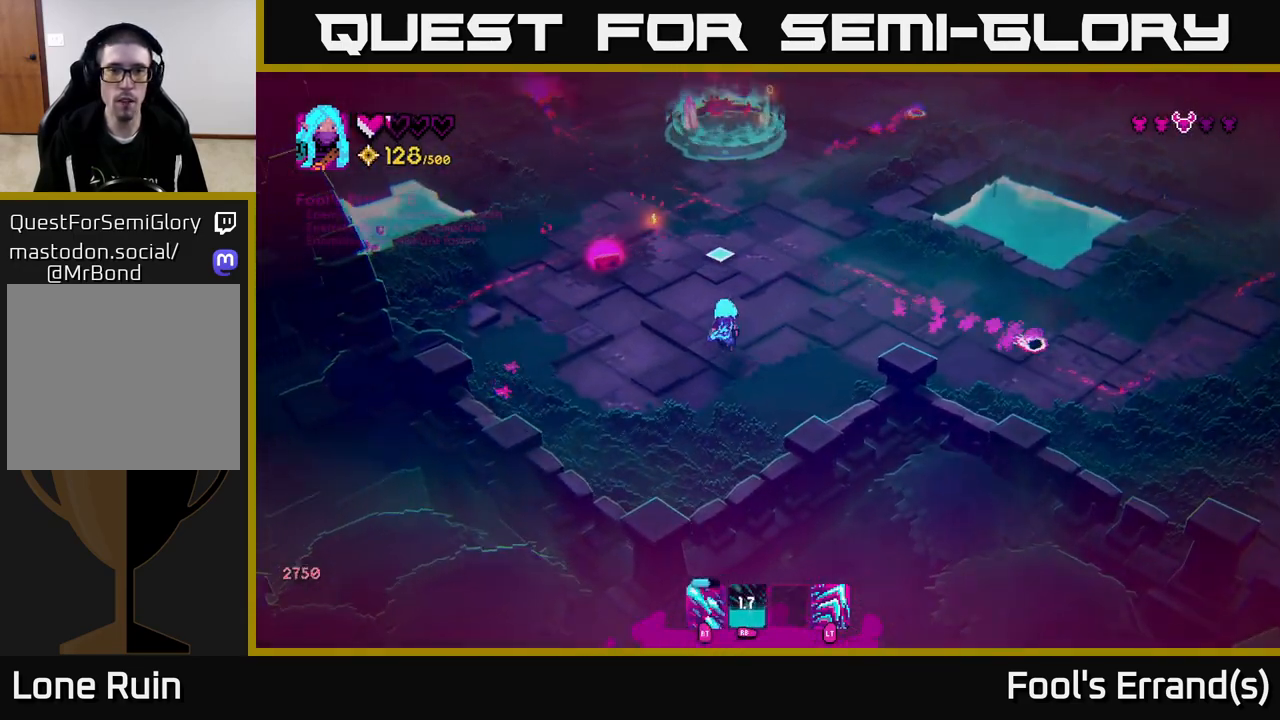
{"buttons": ["R2"], "left_stick": "up", "right_stick": "up", "events": [[317, "R2", "down"]]}
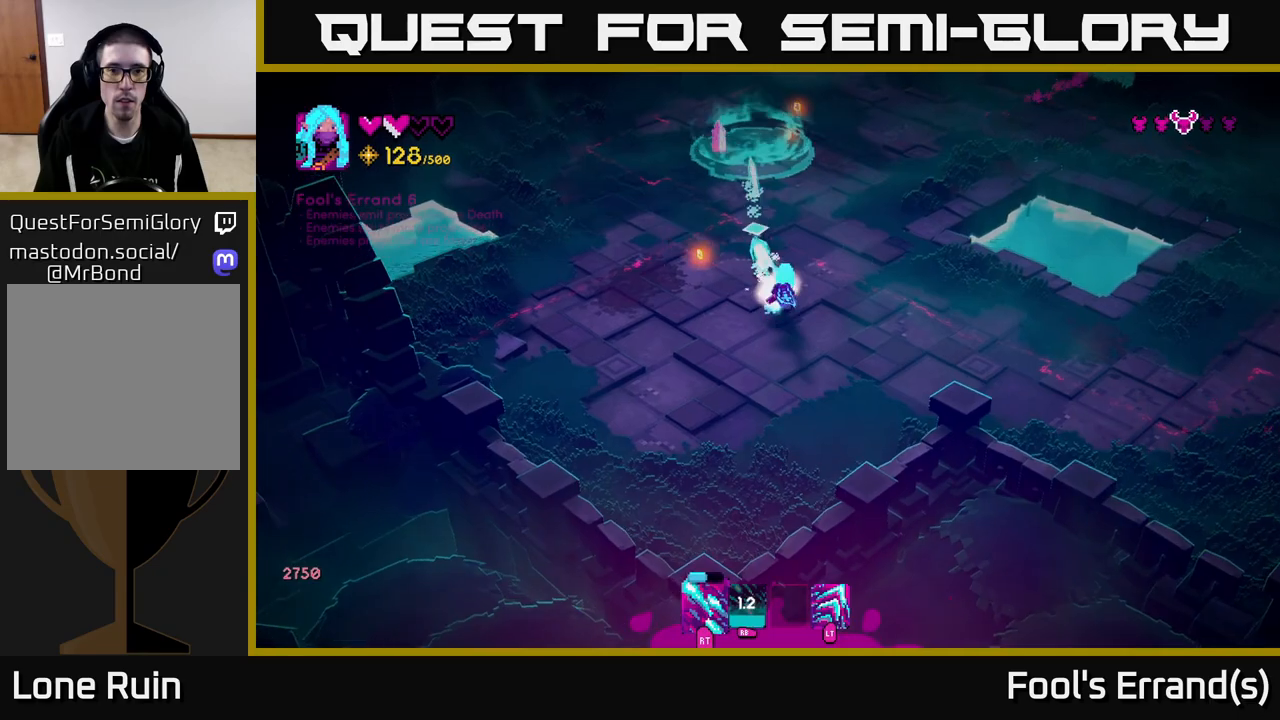
{"buttons": ["R2"], "left_stick": "down", "right_stick": "up", "events": [[317, "left_stick", "center"], [400, "left_stick", "down"]]}
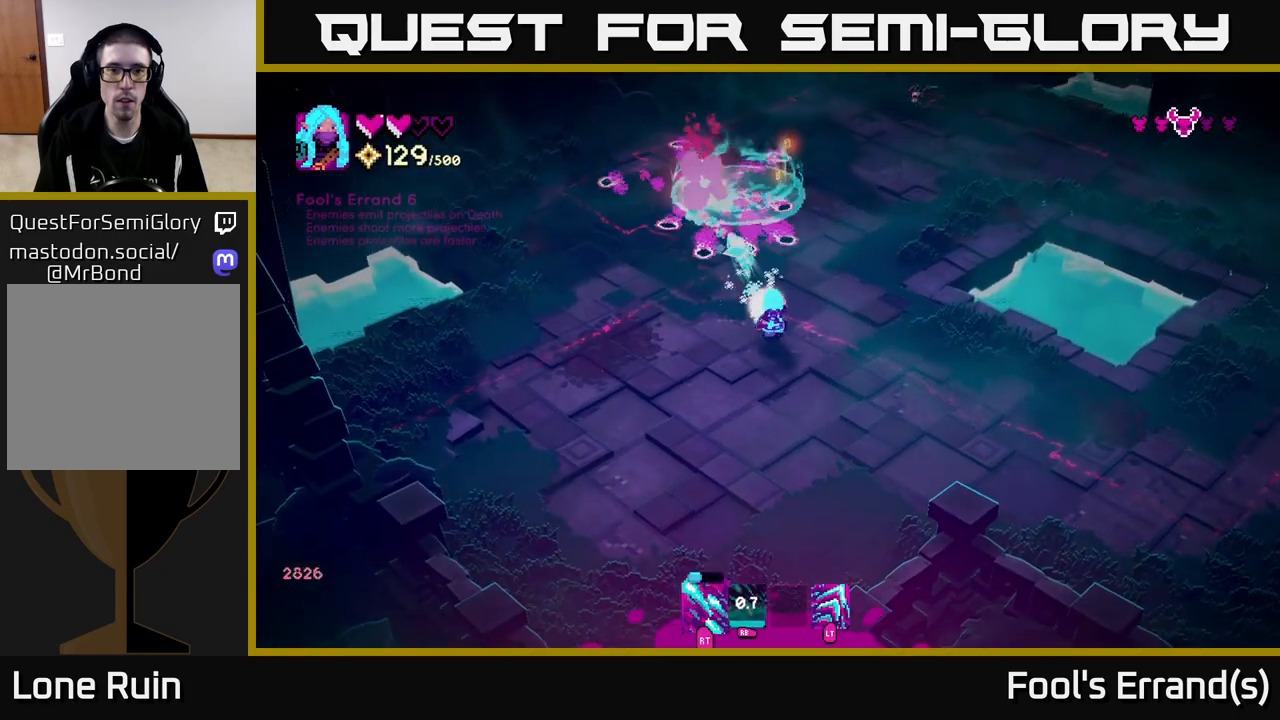
{"buttons": [], "left_stick": "down-left", "right_stick": "up", "events": [[50, "R2", "up"], [367, "left_stick", "down-left"]]}
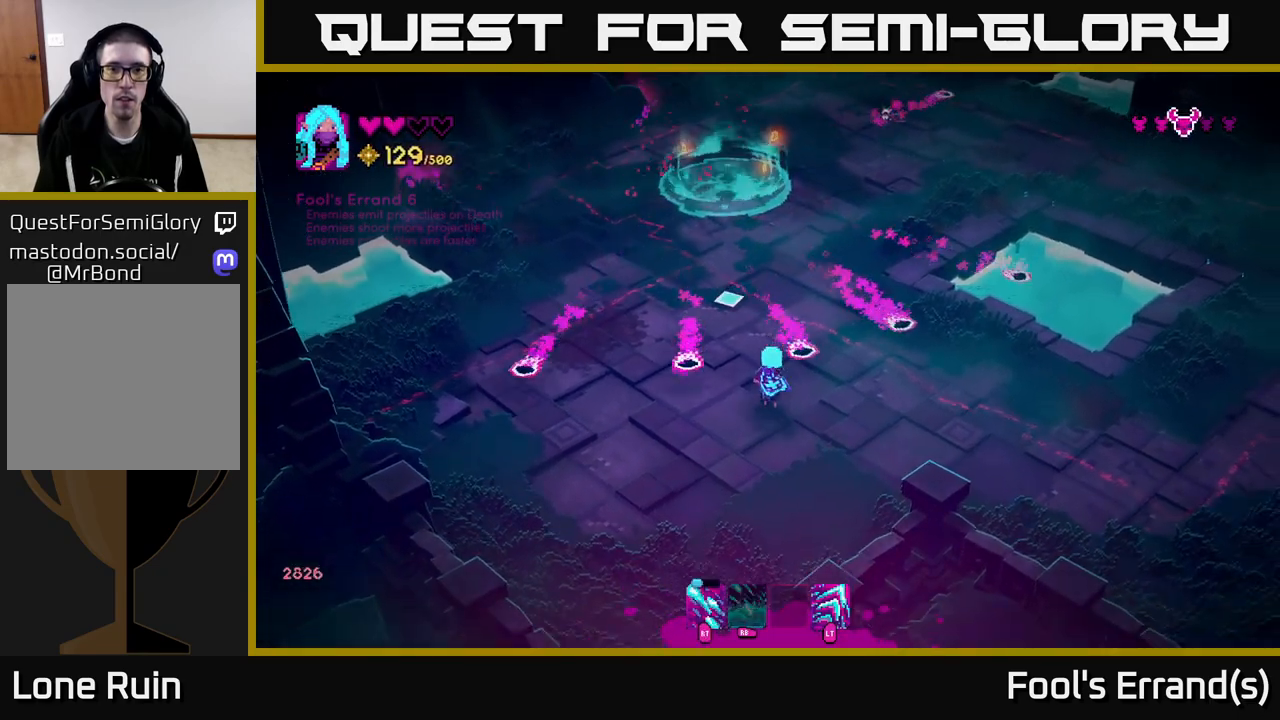
{"buttons": [], "left_stick": "up", "right_stick": "up", "events": [[17, "left_stick", "up"], [217, "right_stick", "center"], [367, "right_stick", "up"]]}
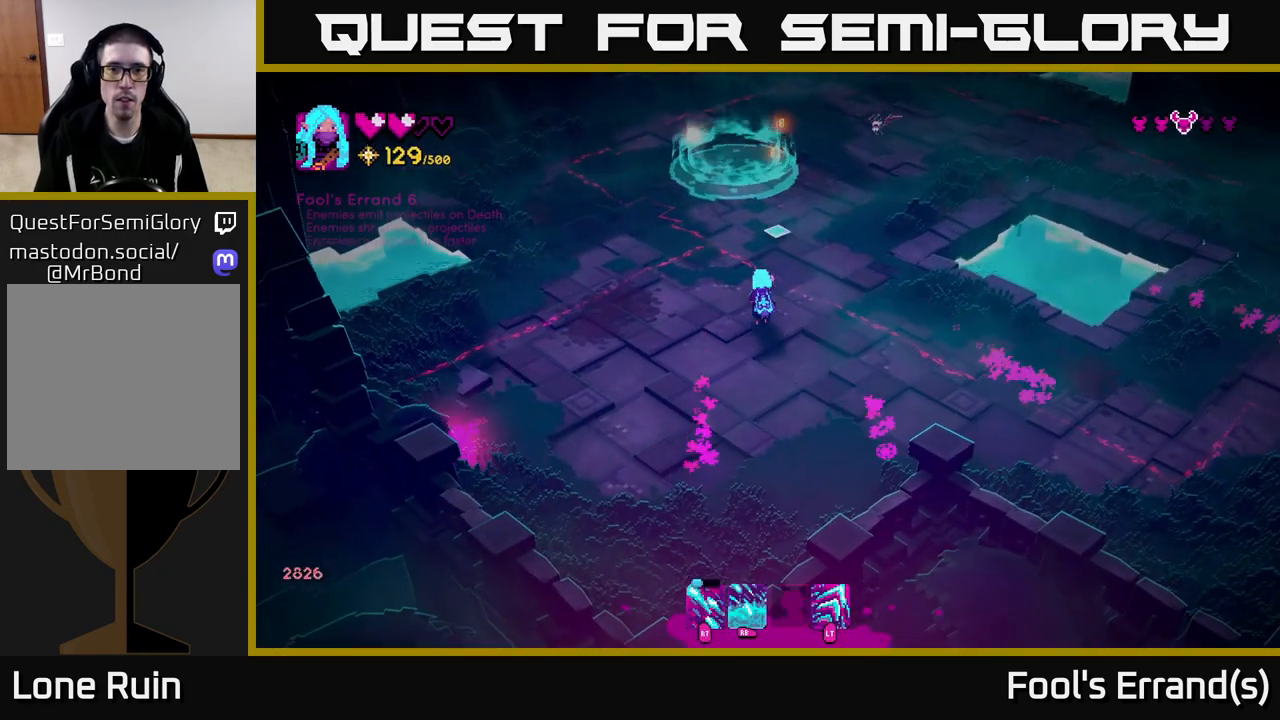
{"buttons": ["R2"], "left_stick": "up-left", "right_stick": "up-right", "events": [[183, "right_stick", "up-right"], [233, "left_stick", "up-left"], [283, "R2", "down"]]}
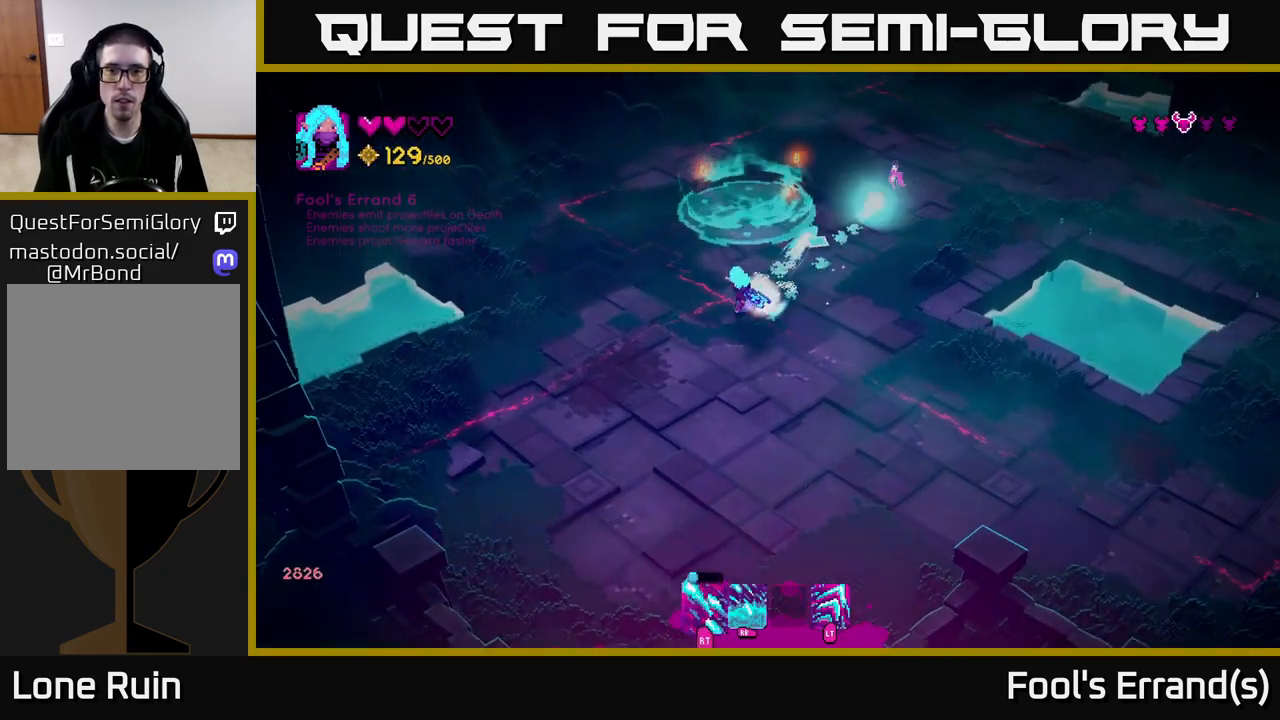
{"buttons": ["L2"], "left_stick": "up-right", "right_stick": "right", "events": [[100, "R2", "up"], [200, "left_stick", "up"], [350, "left_stick", "up-right"], [433, "L2", "down"], [433, "right_stick", "right"]]}
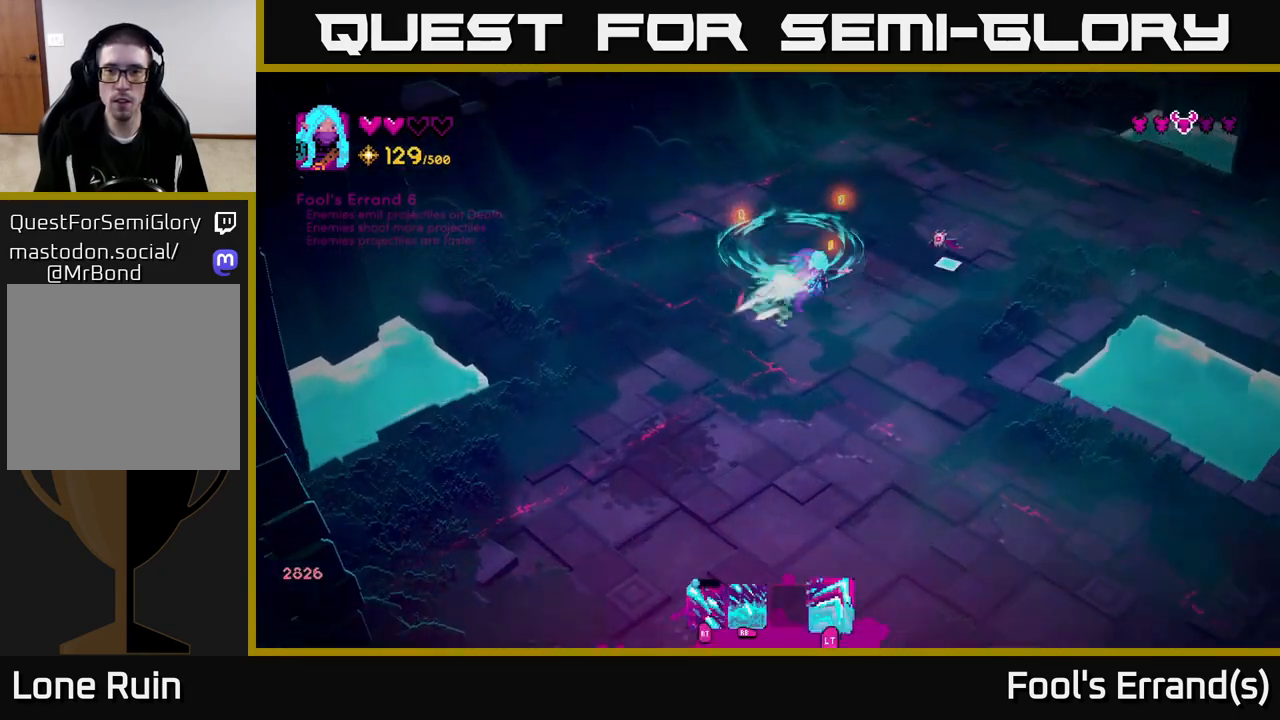
{"buttons": ["R2"], "left_stick": "up", "right_stick": "down-right", "events": [[50, "left_stick", "up"], [167, "L2", "up"], [317, "right_stick", "down-right"], [467, "R2", "down"]]}
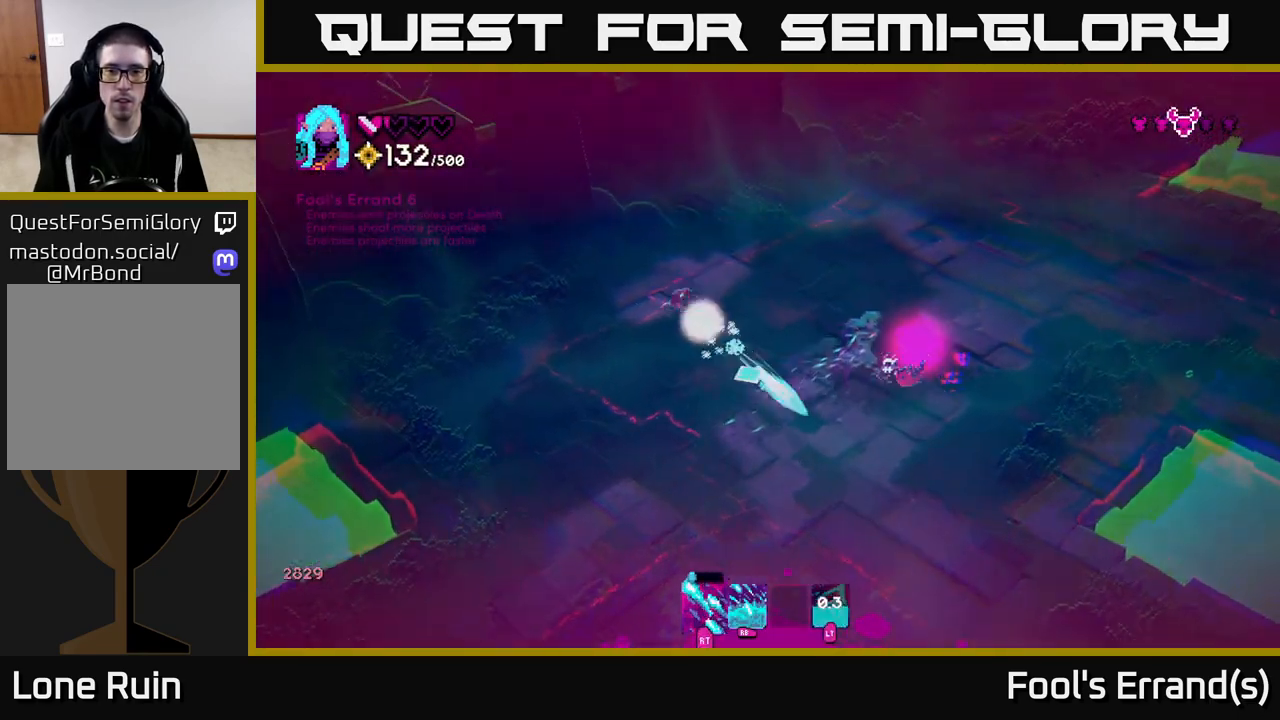
{"buttons": [], "left_stick": "right", "right_stick": "down-right", "events": [[17, "left_stick", "up-right"], [167, "left_stick", "right"], [383, "R2", "up"]]}